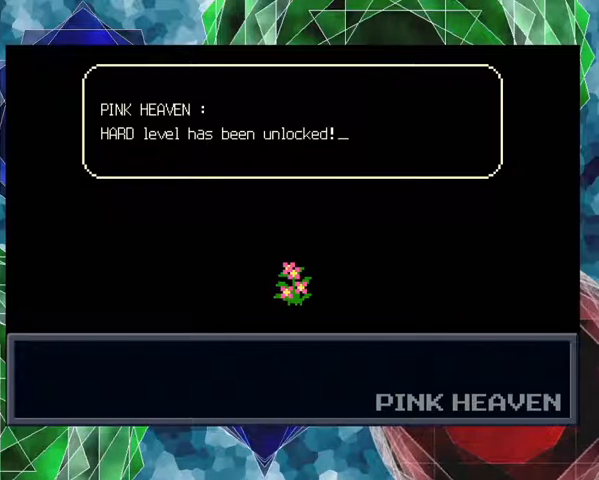
Gameplay with a controller (Nintendo layout); each line is a JSON object with the inputs held at the frame after it. "events" lists button and stick changes between this image and that frame as [ms after this image, input, new state], when the widget could be followed in between. Not read: L3 R3 left_stick.
{"buttons": [], "events": [[333, "B", "down"], [467, "B", "up"]]}
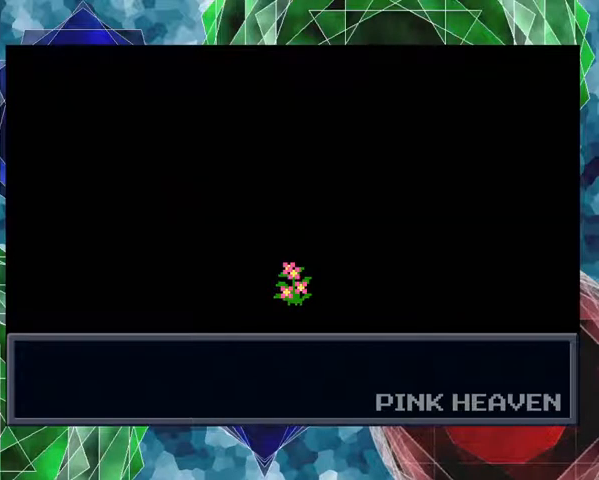
{"buttons": [], "events": []}
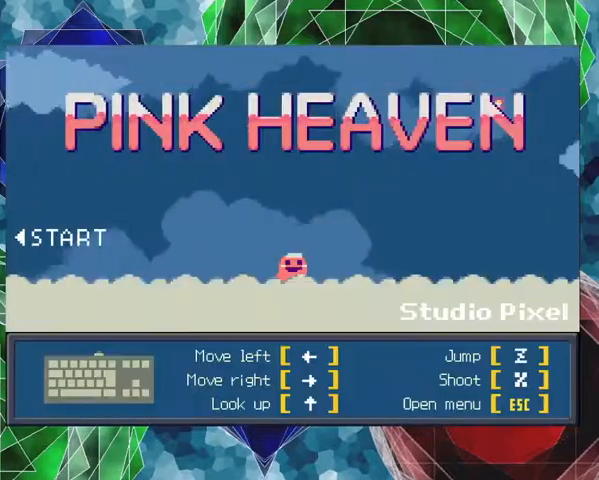
{"buttons": [], "events": []}
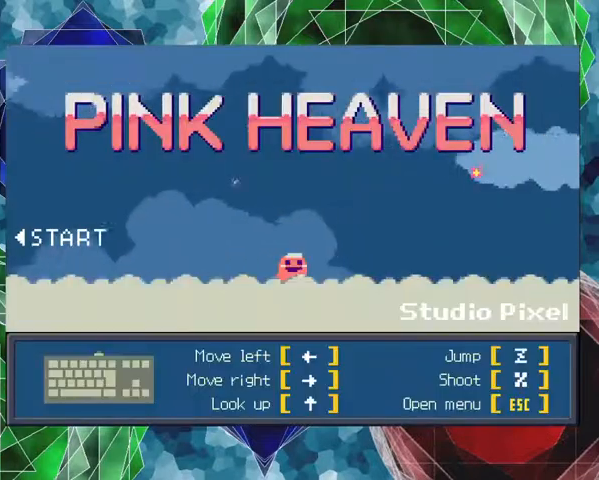
{"buttons": [], "events": []}
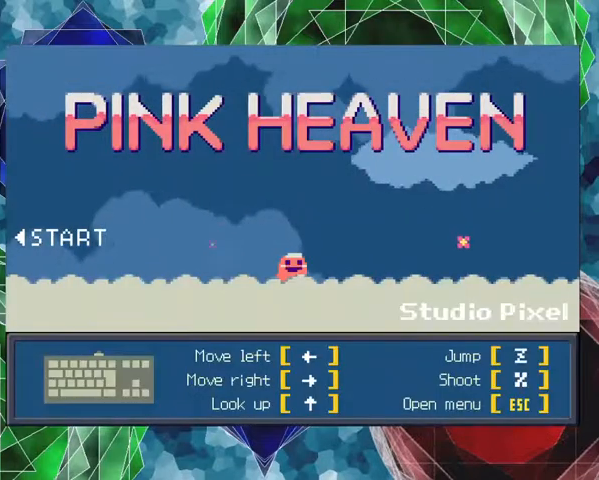
{"buttons": ["DPAD_LEFT"], "events": [[200, "DPAD_LEFT", "down"]]}
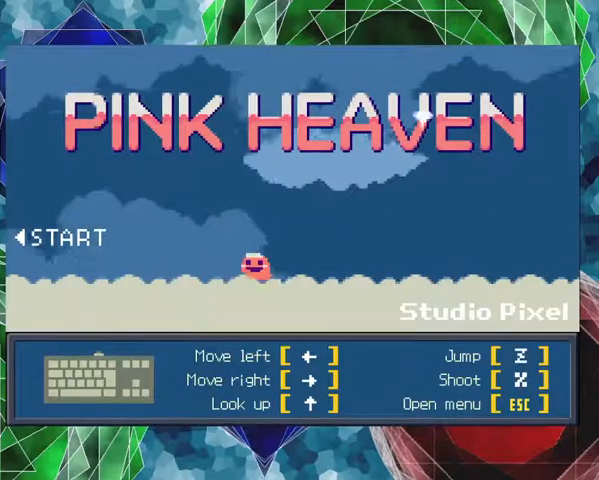
{"buttons": ["DPAD_LEFT"], "events": []}
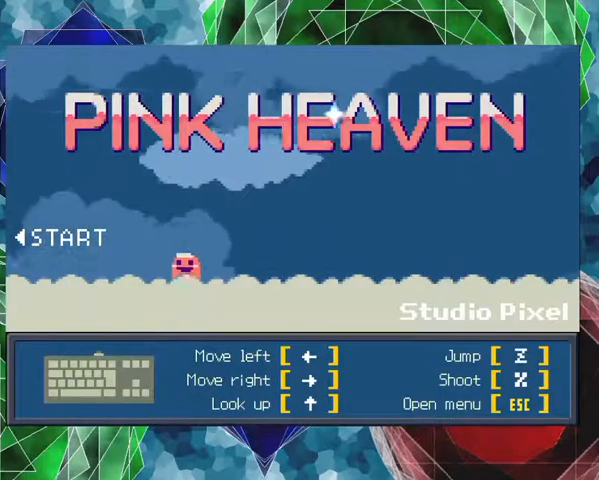
{"buttons": ["DPAD_LEFT"], "events": []}
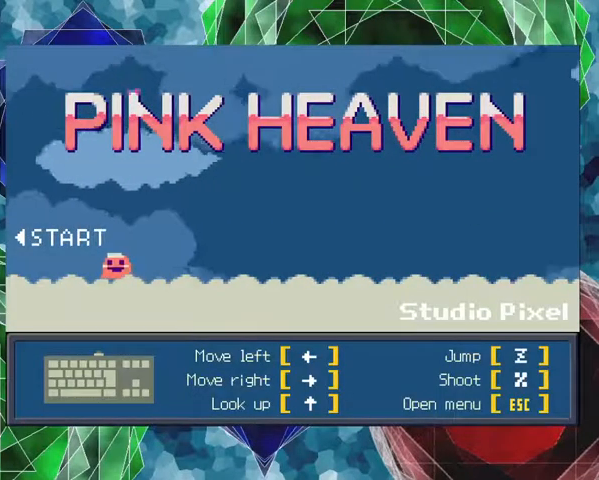
{"buttons": ["DPAD_LEFT"], "events": []}
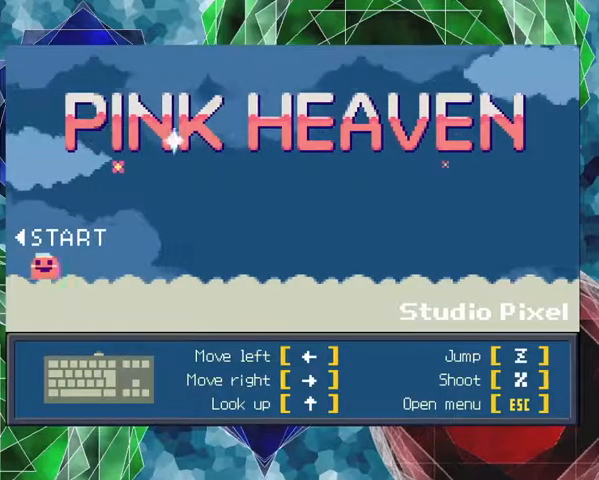
{"buttons": ["DPAD_LEFT"], "events": []}
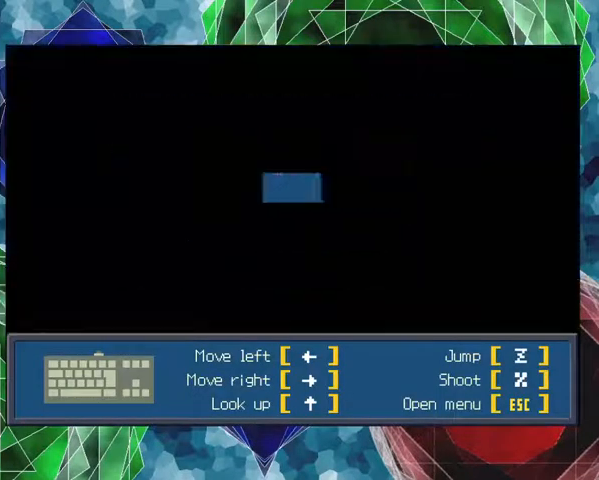
{"buttons": [], "events": [[200, "DPAD_LEFT", "up"]]}
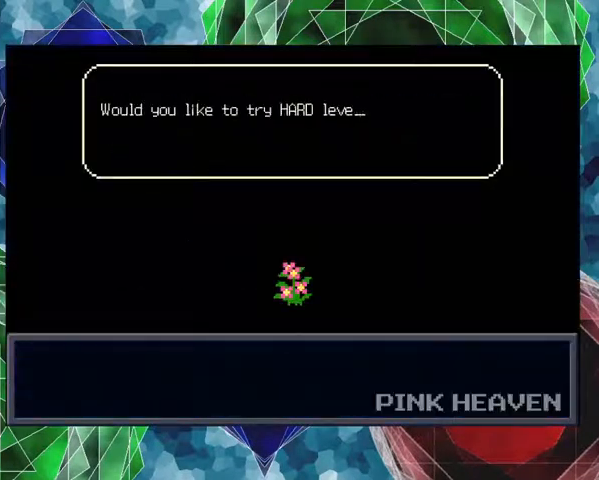
{"buttons": [], "events": []}
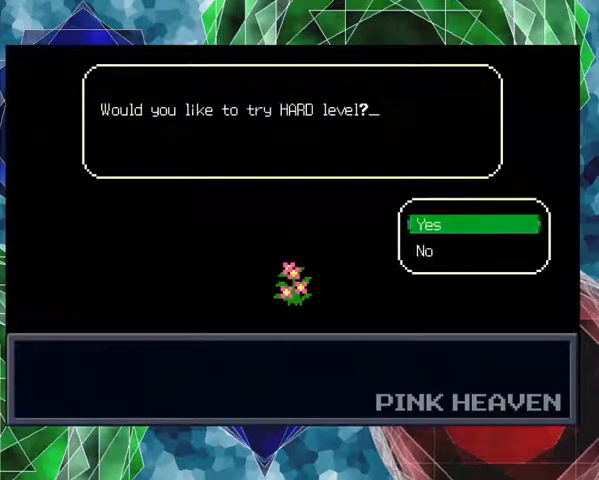
{"buttons": [], "events": []}
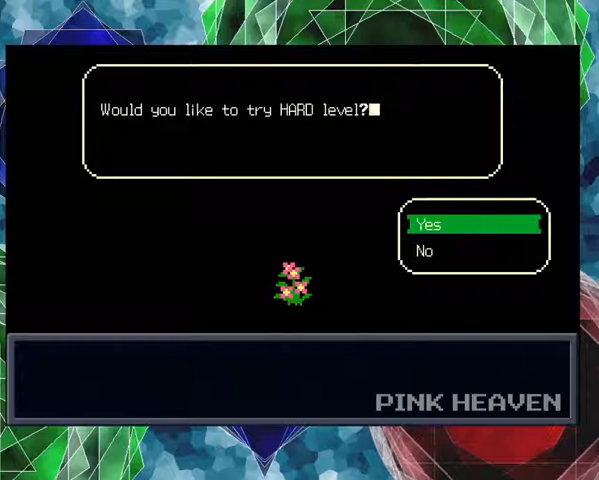
{"buttons": [], "events": [[67, "DPAD_DOWN", "down"], [167, "DPAD_DOWN", "up"]]}
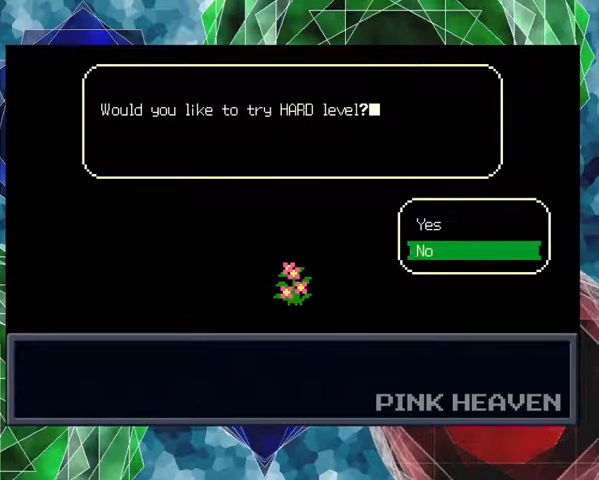
{"buttons": [], "events": []}
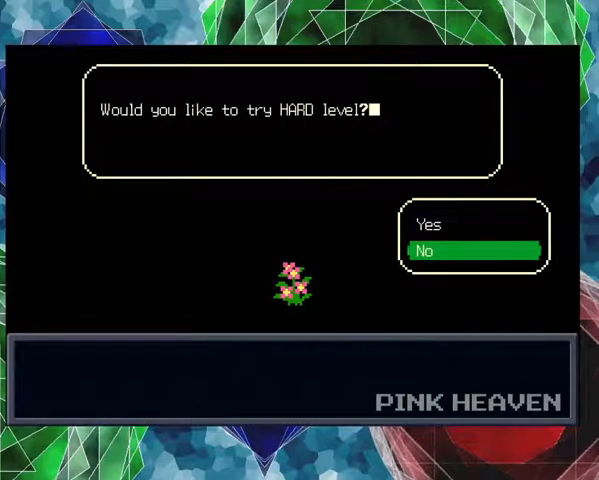
{"buttons": [], "events": [[33, "B", "down"], [133, "B", "up"]]}
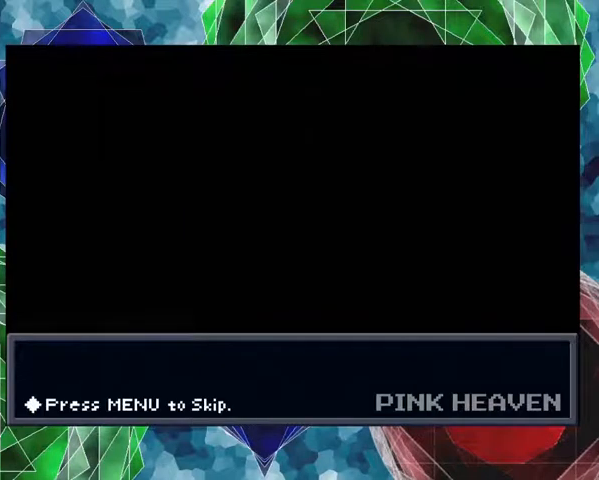
{"buttons": [], "events": []}
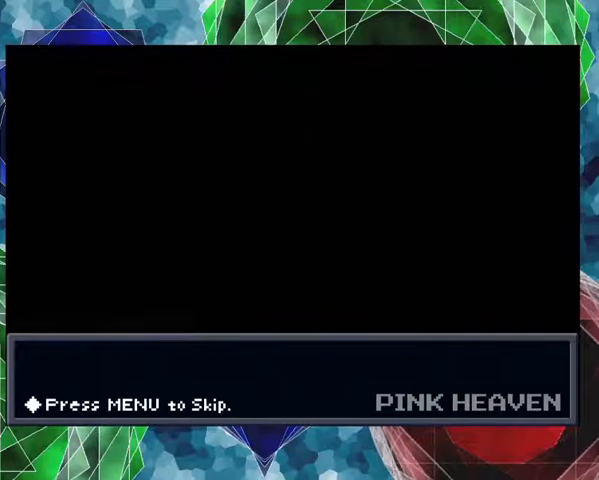
{"buttons": [], "events": []}
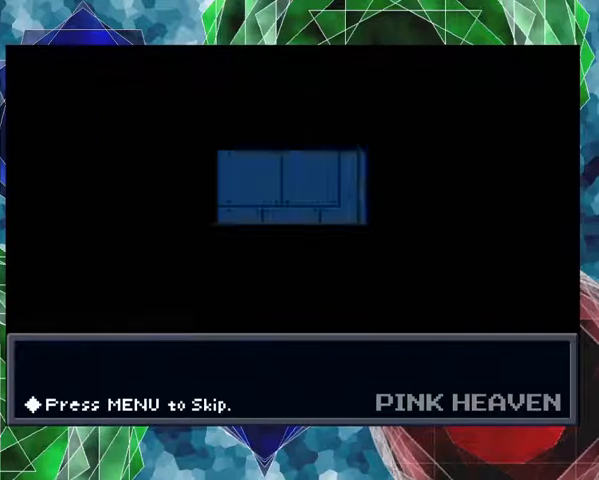
{"buttons": [], "events": []}
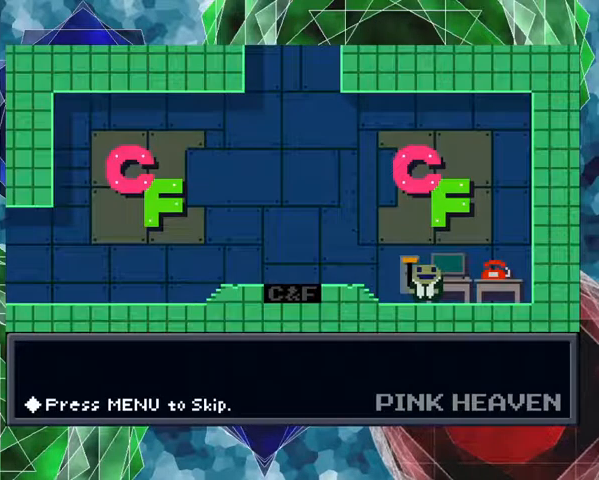
{"buttons": [], "events": []}
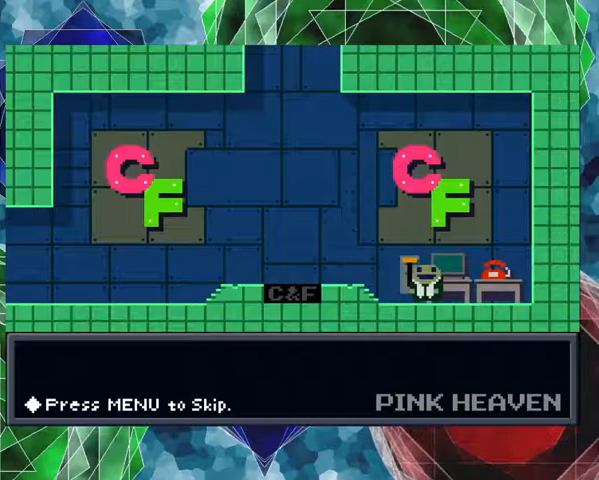
{"buttons": [], "events": []}
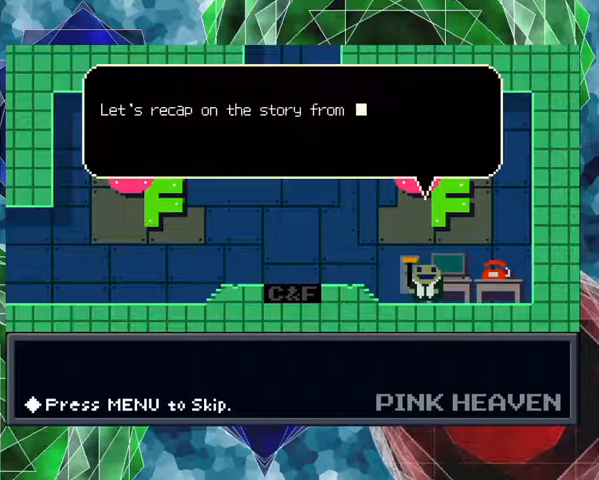
{"buttons": [], "events": []}
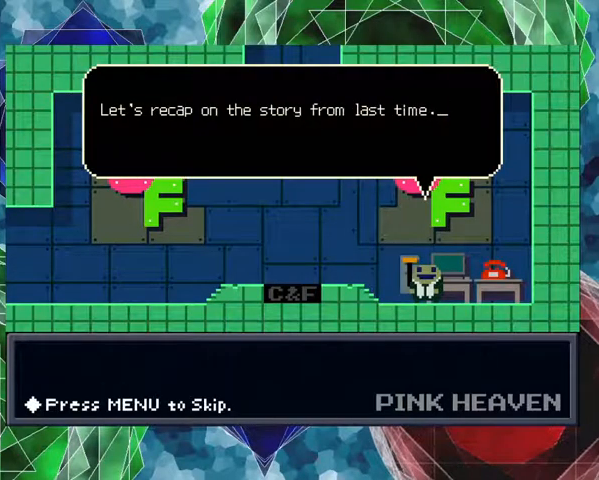
{"buttons": ["X"], "events": [[467, "X", "down"]]}
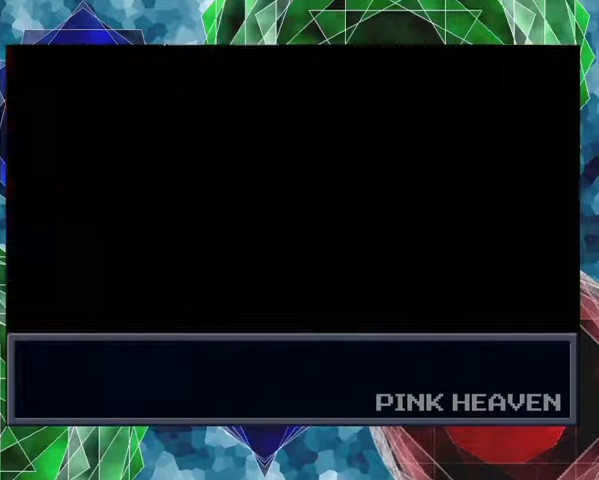
{"buttons": [], "events": [[133, "X", "up"]]}
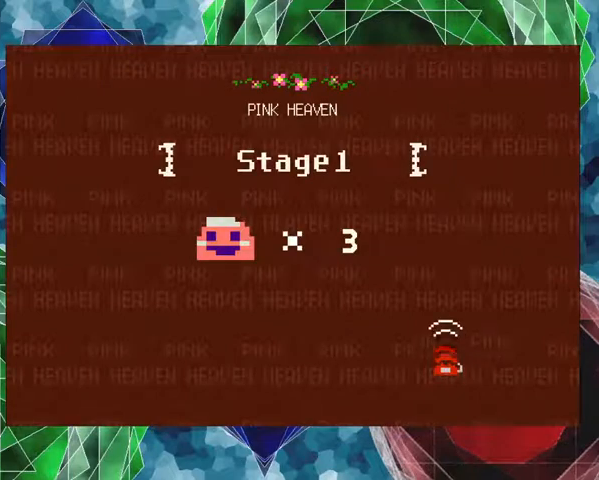
{"buttons": [], "events": []}
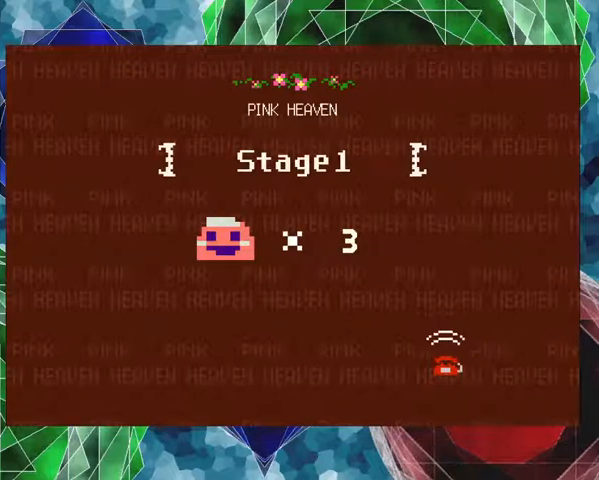
{"buttons": [], "events": []}
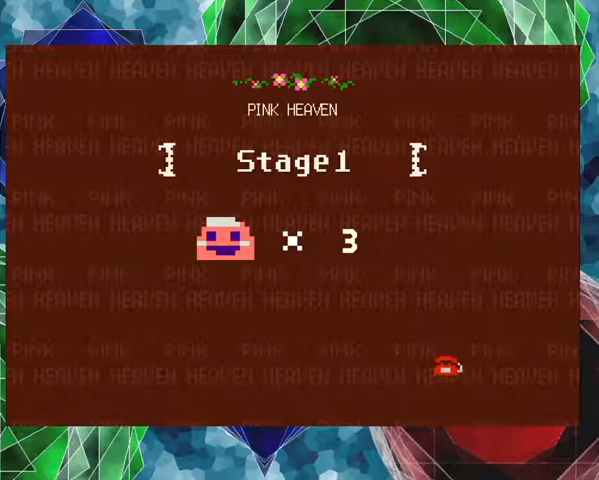
{"buttons": [], "events": []}
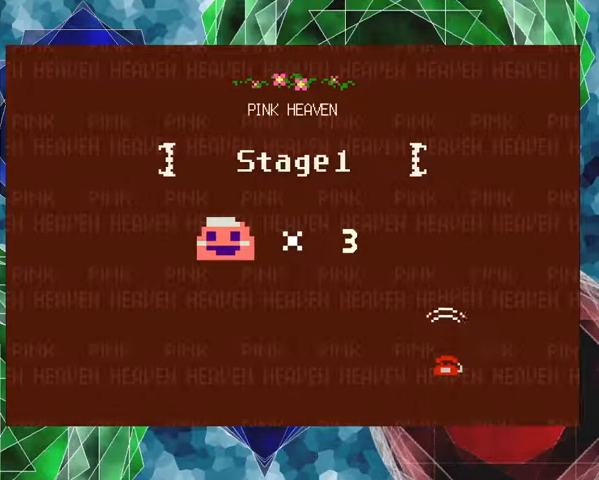
{"buttons": [], "events": [[133, "B", "down"], [233, "B", "up"]]}
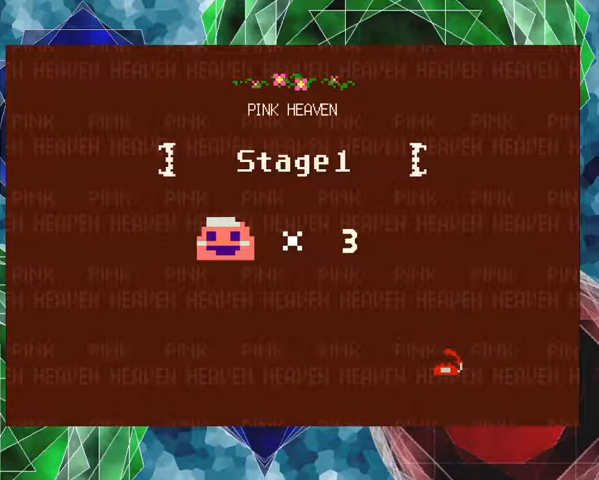
{"buttons": [], "events": []}
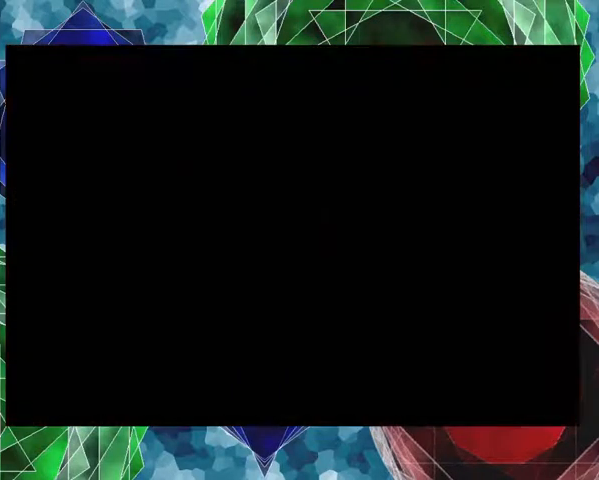
{"buttons": [], "events": []}
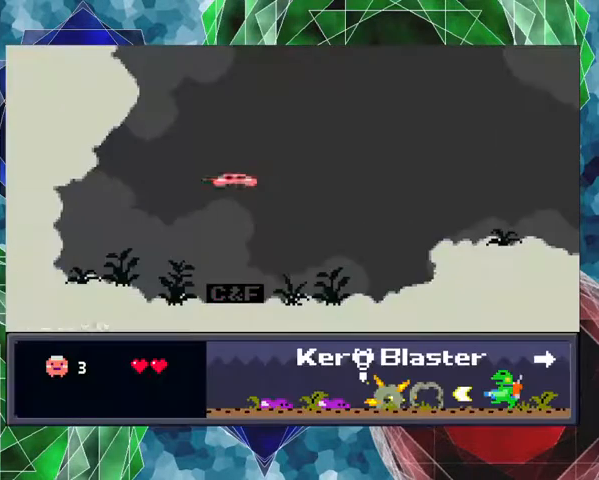
{"buttons": [], "events": []}